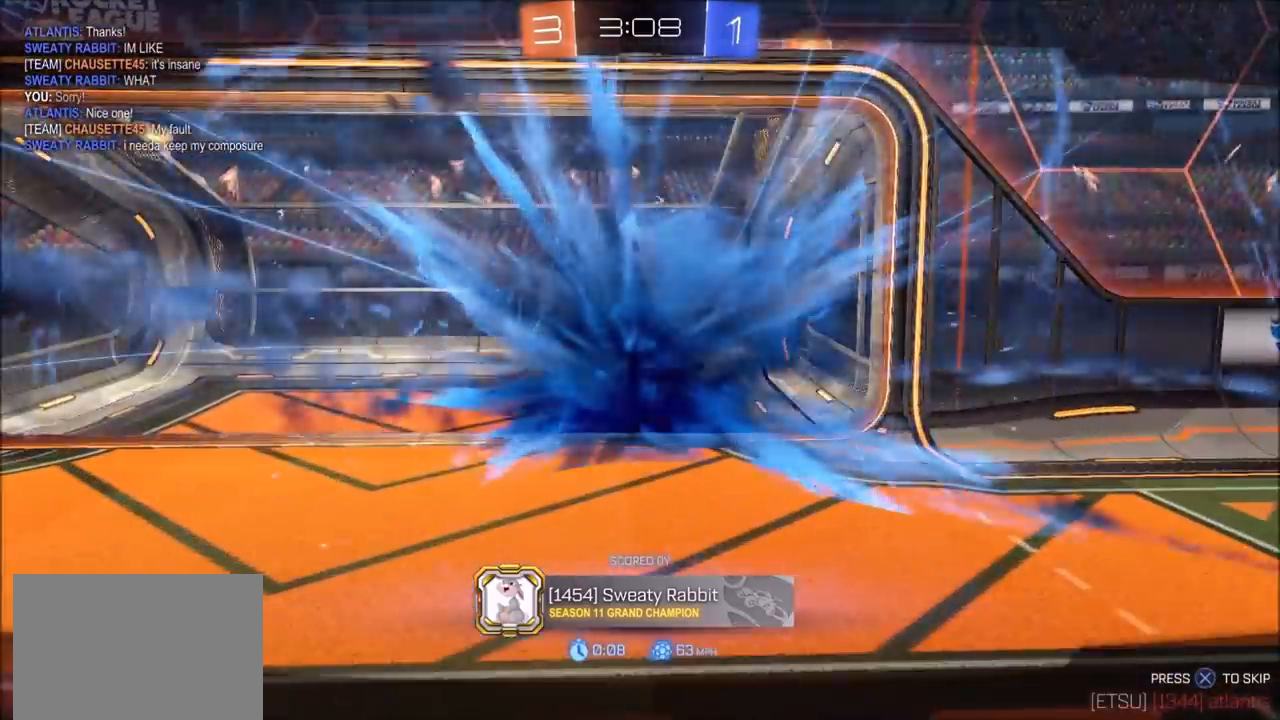
Gameplay with a controller (PlayStation layout); each line is a JSON object with the inputs held at the frame after it (dt_ms = milliseconds from this image to that frame). "events" lists button and stick changes between this image and that frame as [ms after this image, input, new state], when the widget could be followed in between.
{"dt_ms": 500, "buttons": [], "left_stick": "center", "right_stick": "center", "events": [[67, "CROSS", "down"], [167, "CROSS", "up"]]}
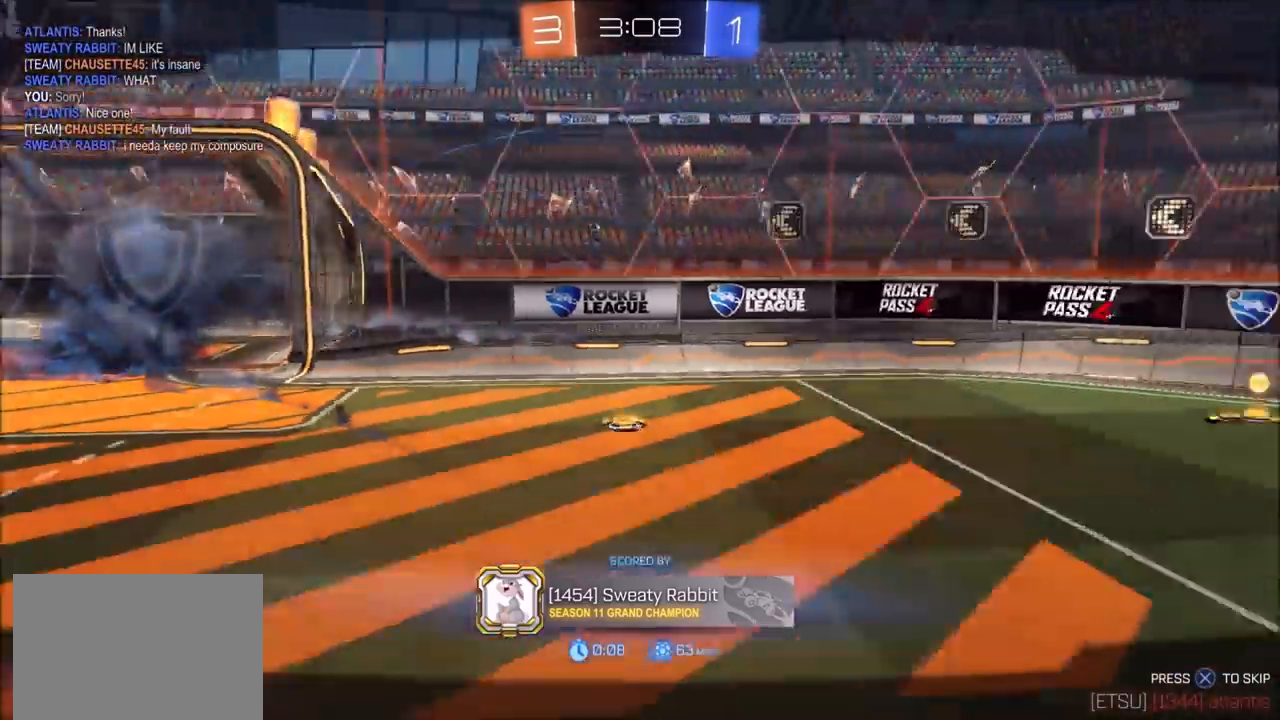
{"dt_ms": 500, "buttons": [], "left_stick": "center", "right_stick": "center", "events": []}
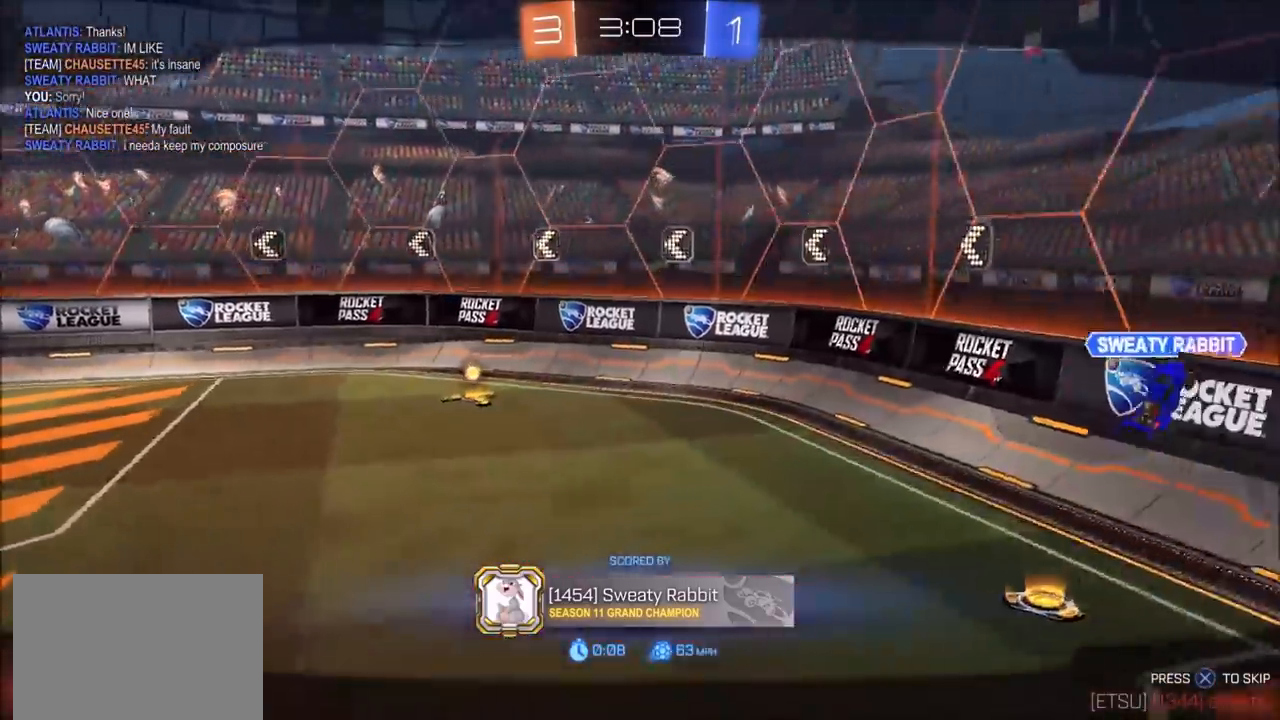
{"dt_ms": 500, "buttons": [], "left_stick": "center", "right_stick": "center", "events": []}
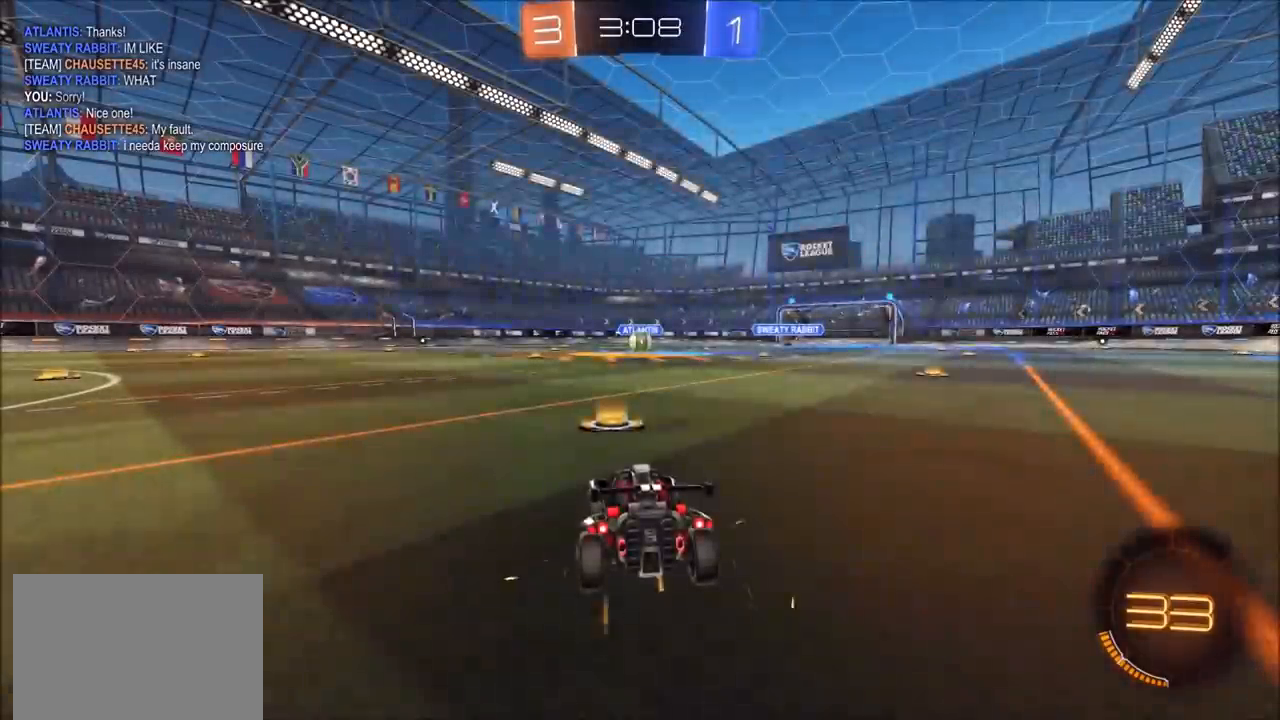
{"dt_ms": 500, "buttons": ["R1"], "left_stick": "center", "right_stick": "center", "events": [[50, "R1", "down"]]}
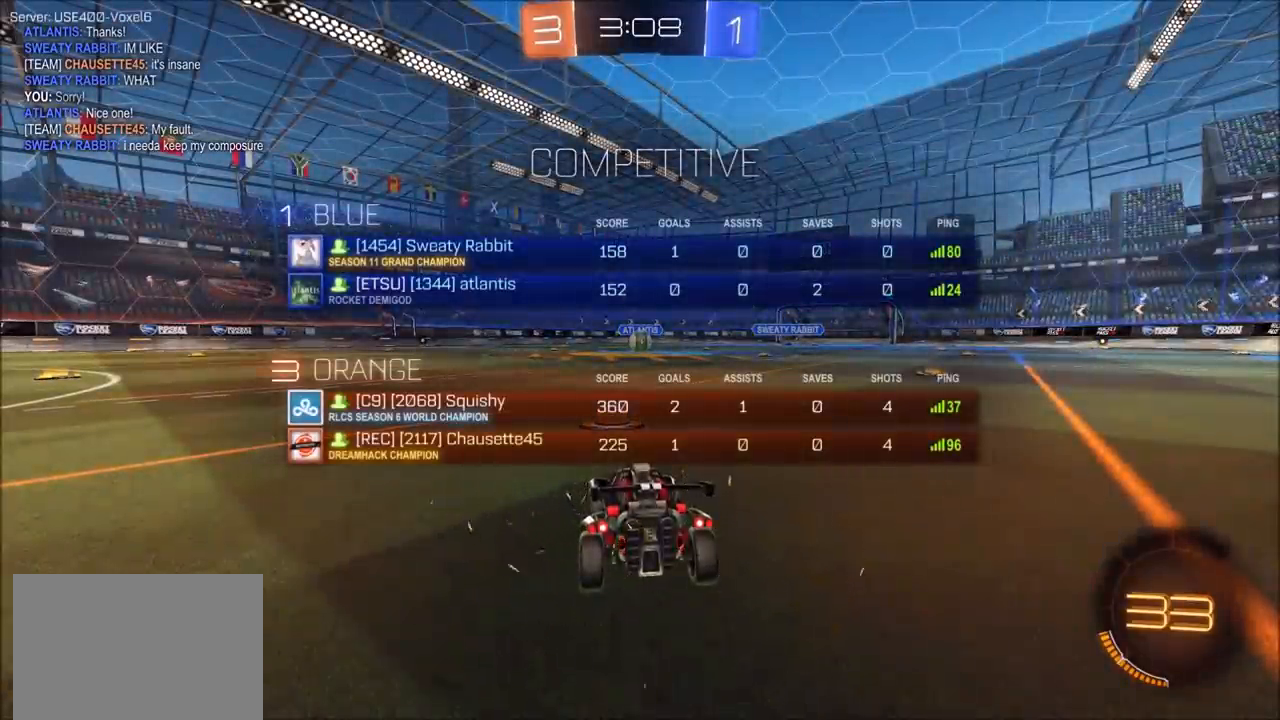
{"dt_ms": 500, "buttons": [], "left_stick": "center", "right_stick": "center", "events": [[317, "TRIANGLE", "down"], [417, "R1", "up"], [433, "TRIANGLE", "up"]]}
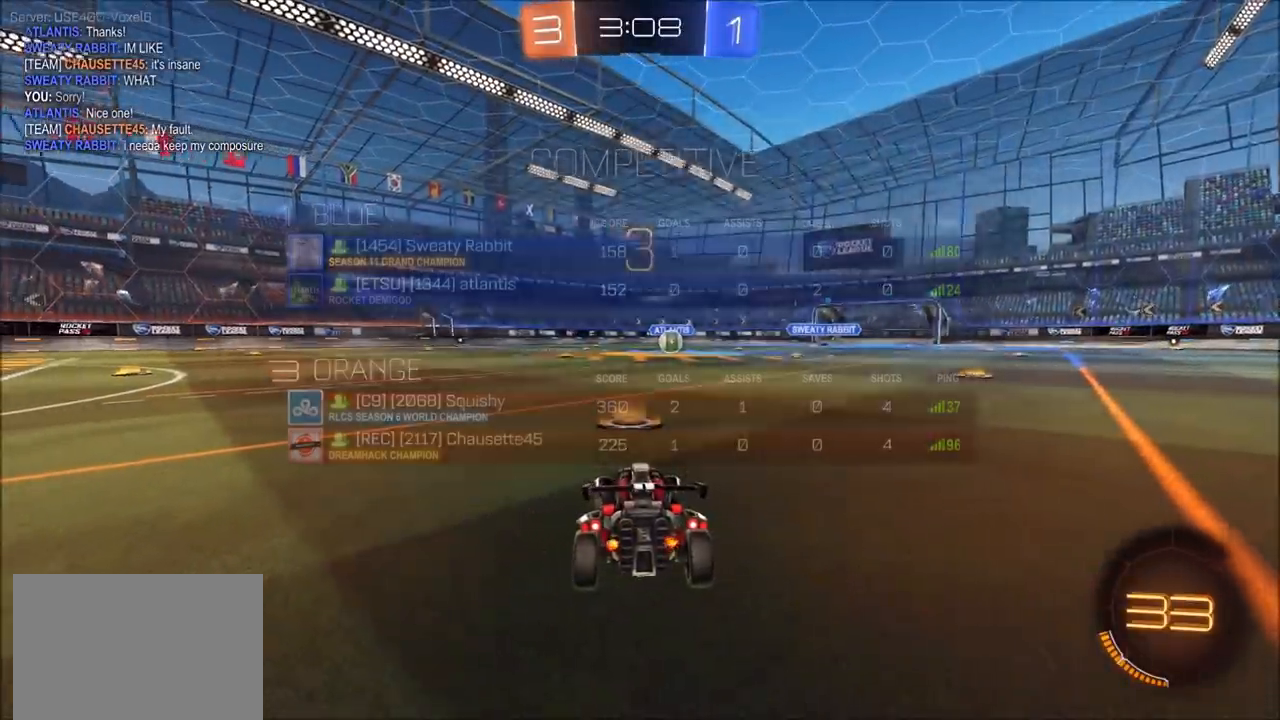
{"dt_ms": 500, "buttons": ["CIRCLE", "R2"], "left_stick": "center", "right_stick": "center", "events": [[217, "R2", "down"], [267, "CIRCLE", "down"]]}
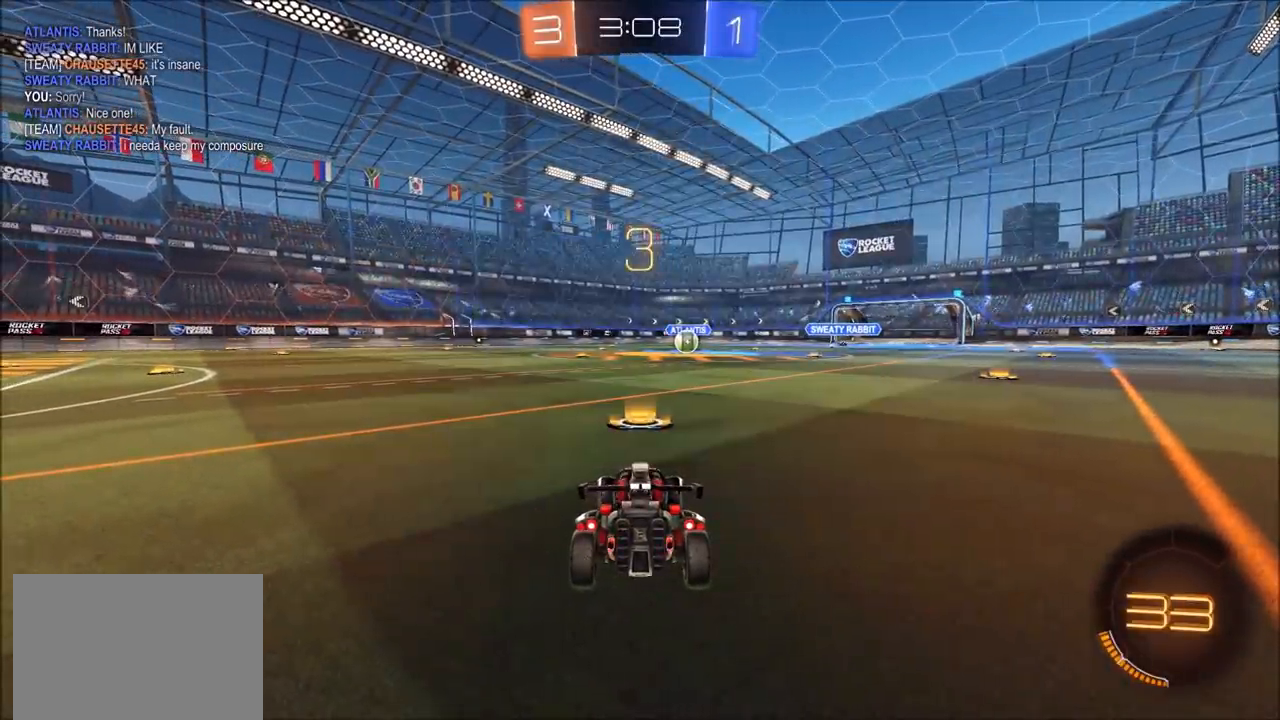
{"dt_ms": 500, "buttons": ["CIRCLE", "R2"], "left_stick": "up-right", "right_stick": "center", "events": [[300, "left_stick", "up-right"]]}
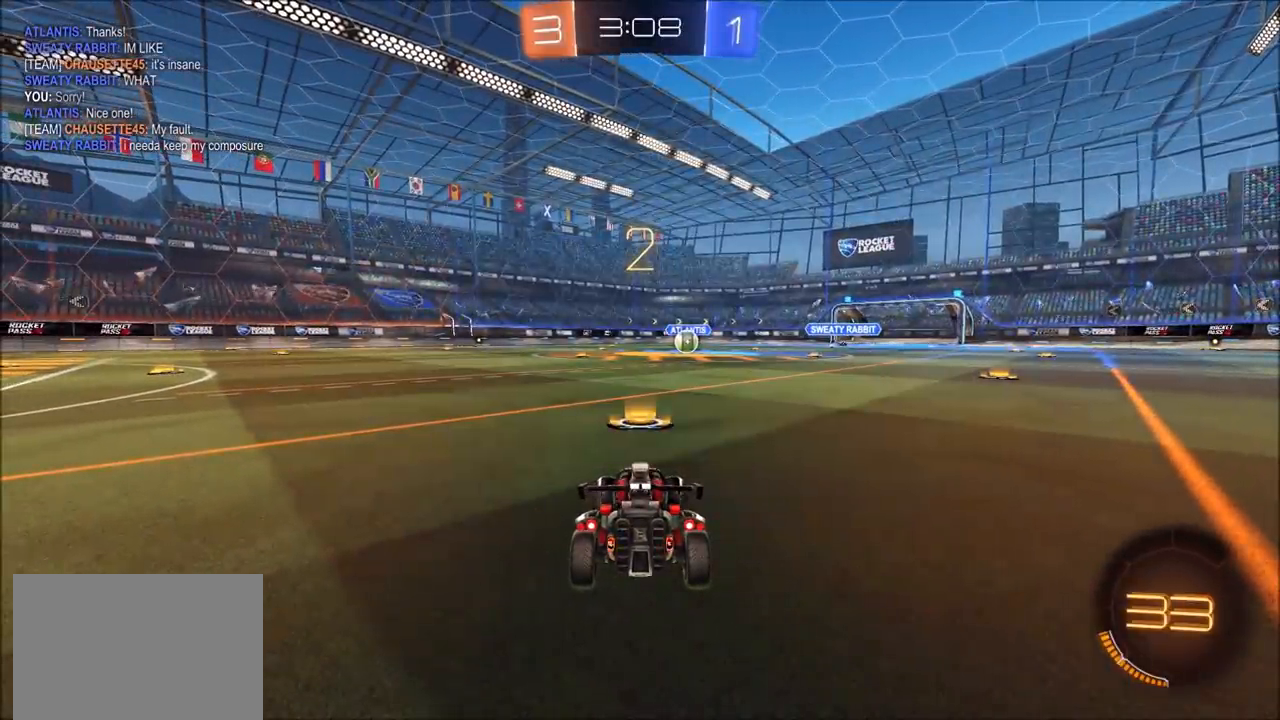
{"dt_ms": 500, "buttons": ["CIRCLE", "R2"], "left_stick": "up-right", "right_stick": "center", "events": []}
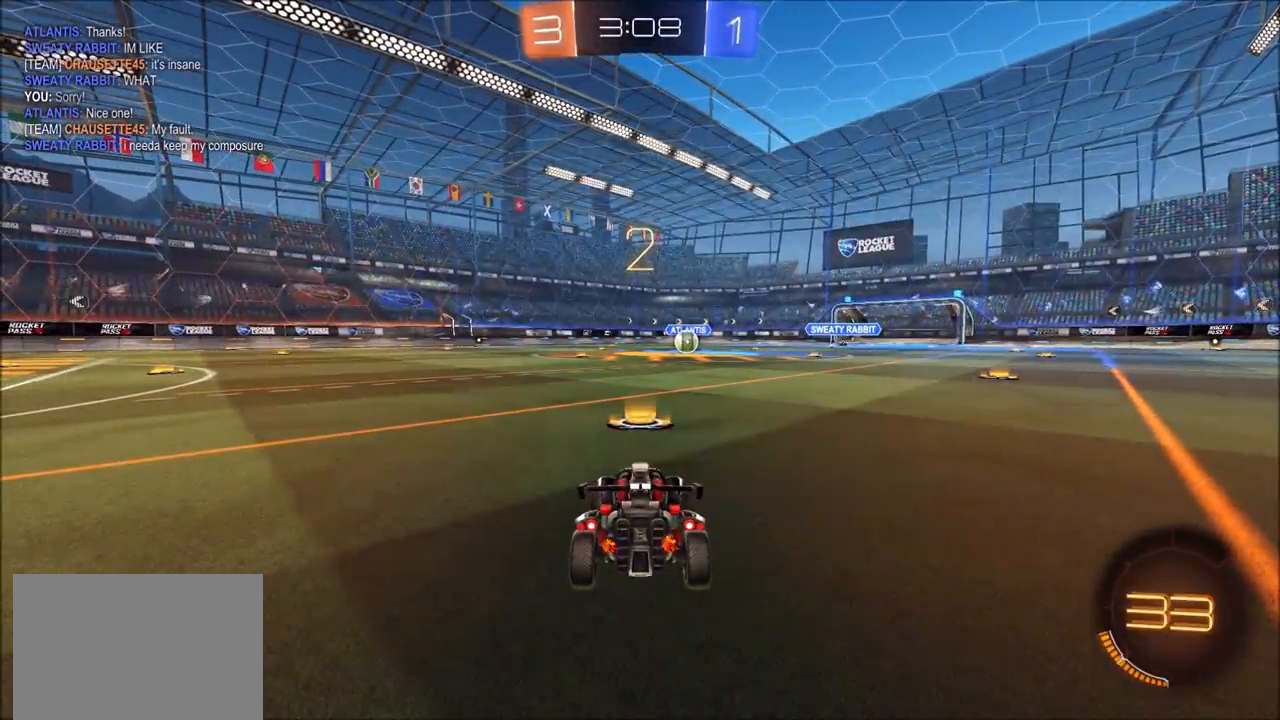
{"dt_ms": 500, "buttons": ["CIRCLE", "R2"], "left_stick": "up-right", "right_stick": "center", "events": []}
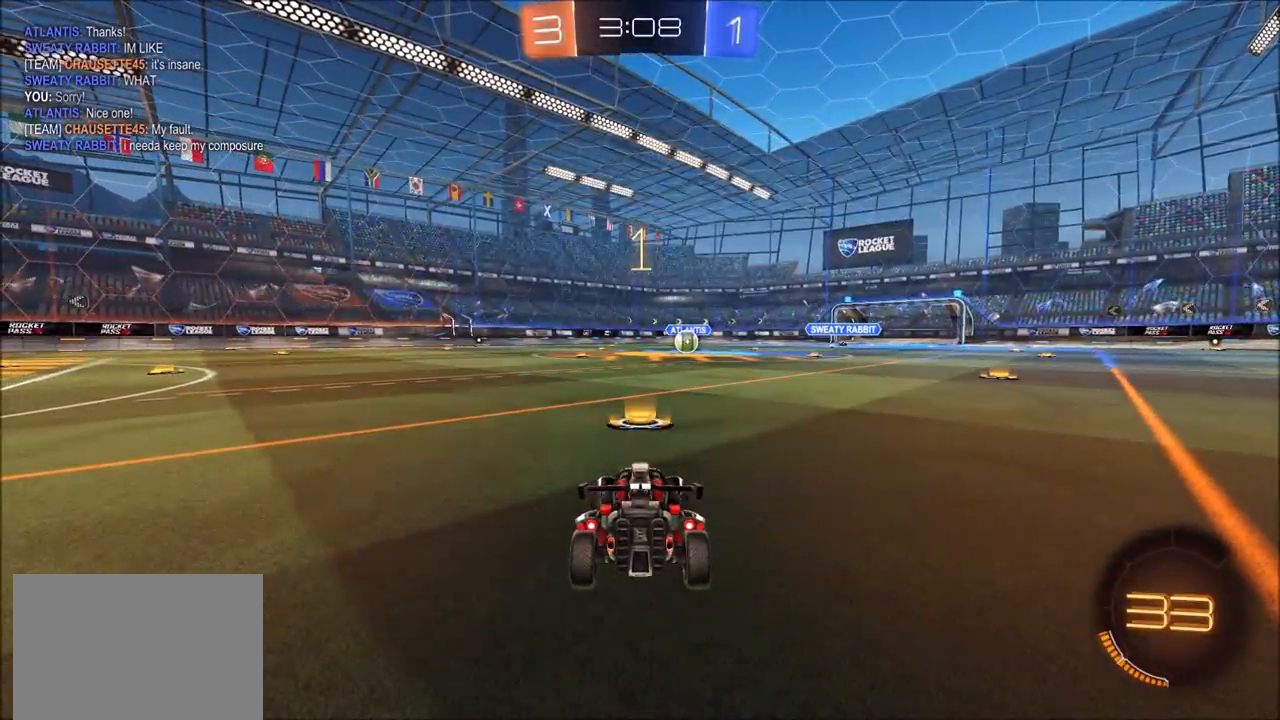
{"dt_ms": 500, "buttons": ["CIRCLE", "R2"], "left_stick": "up-right", "right_stick": "center", "events": []}
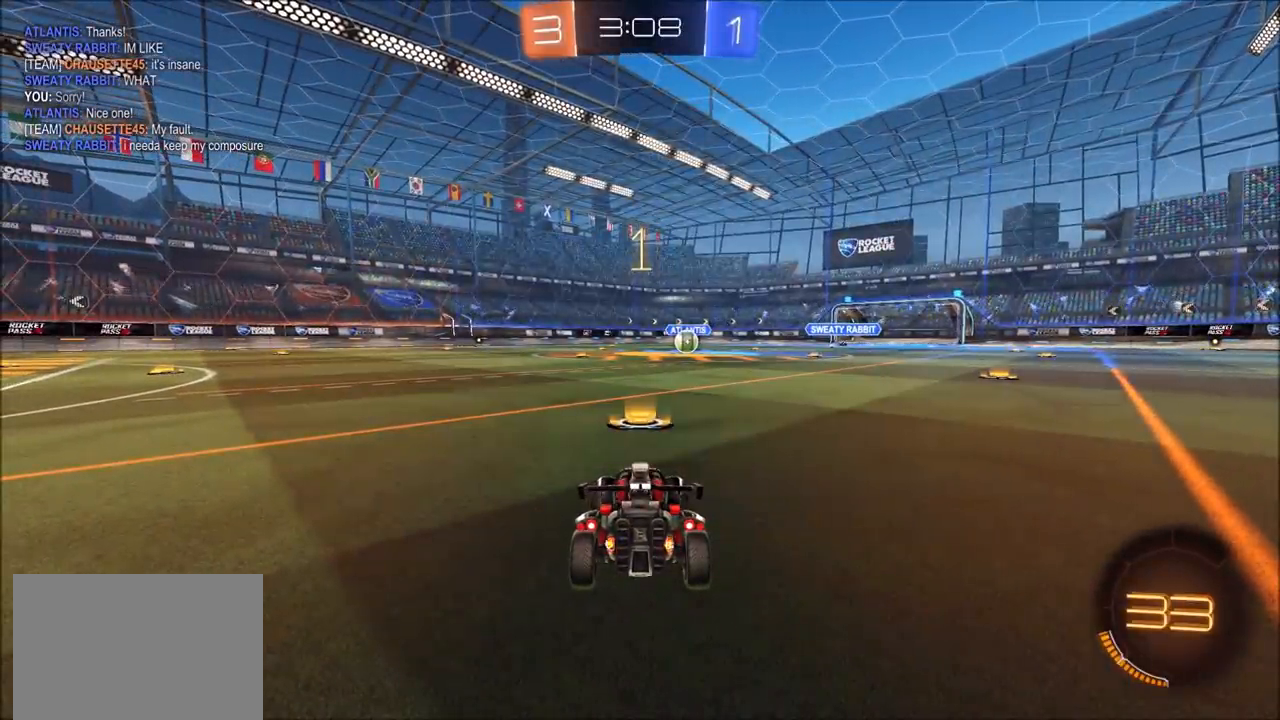
{"dt_ms": 500, "buttons": ["CROSS", "CIRCLE", "L1", "R2"], "left_stick": "up", "right_stick": "center", "events": [[33, "left_stick", "center"], [467, "CROSS", "down"], [483, "L1", "down"], [483, "left_stick", "up"]]}
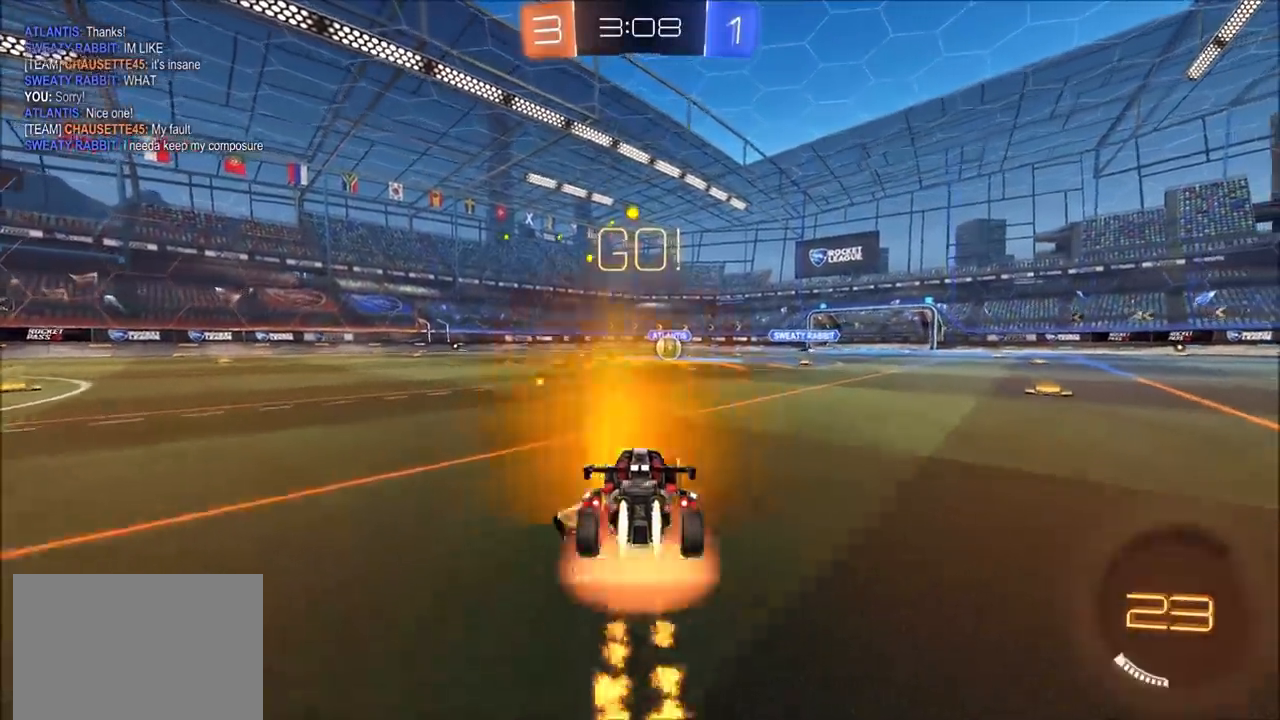
{"dt_ms": 1000, "buttons": ["R2"], "left_stick": "center", "right_stick": "center", "events": [[50, "CROSS", "up"], [83, "CROSS", "down"], [200, "CROSS", "up"], [200, "L1", "up"], [233, "CIRCLE", "up"], [267, "R2", "up"], [283, "left_stick", "center"], [483, "R2", "down"]]}
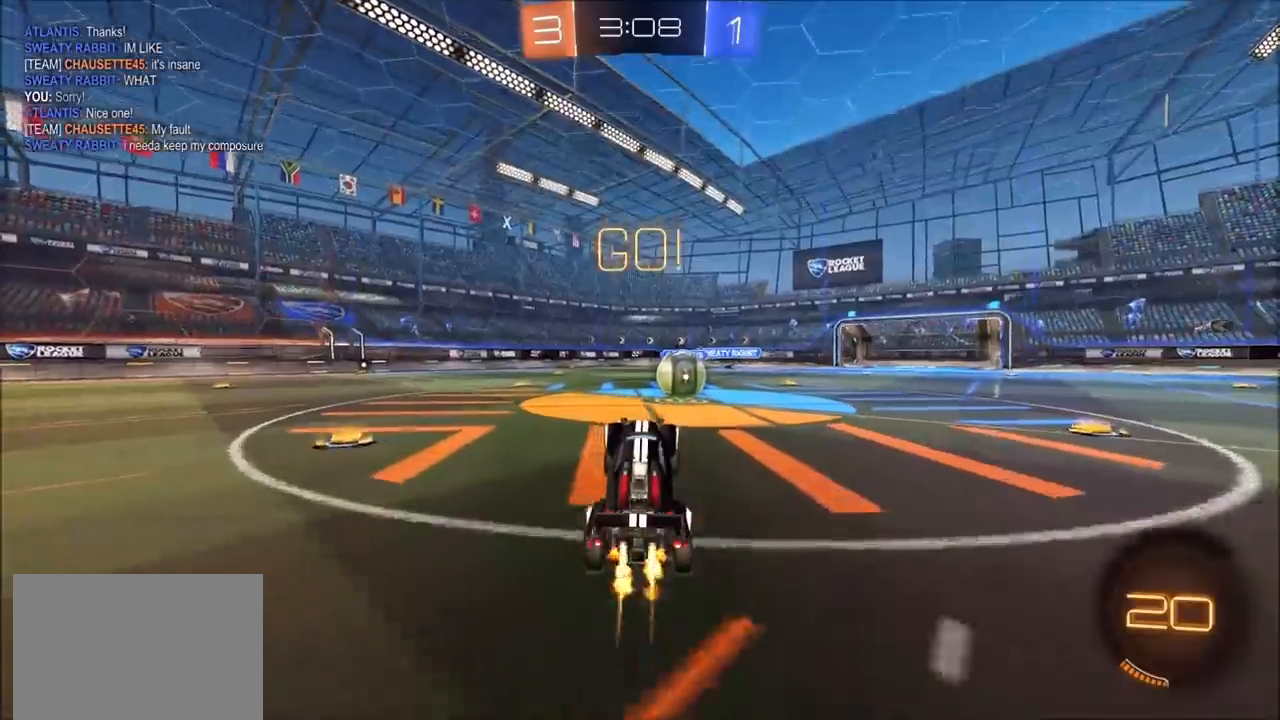
{"dt_ms": 500, "buttons": ["CIRCLE", "R2"], "left_stick": "up-left", "right_stick": "center", "events": [[17, "CIRCLE", "down"], [183, "left_stick", "up-right"], [350, "CROSS", "down"], [417, "left_stick", "up-left"], [483, "CROSS", "up"]]}
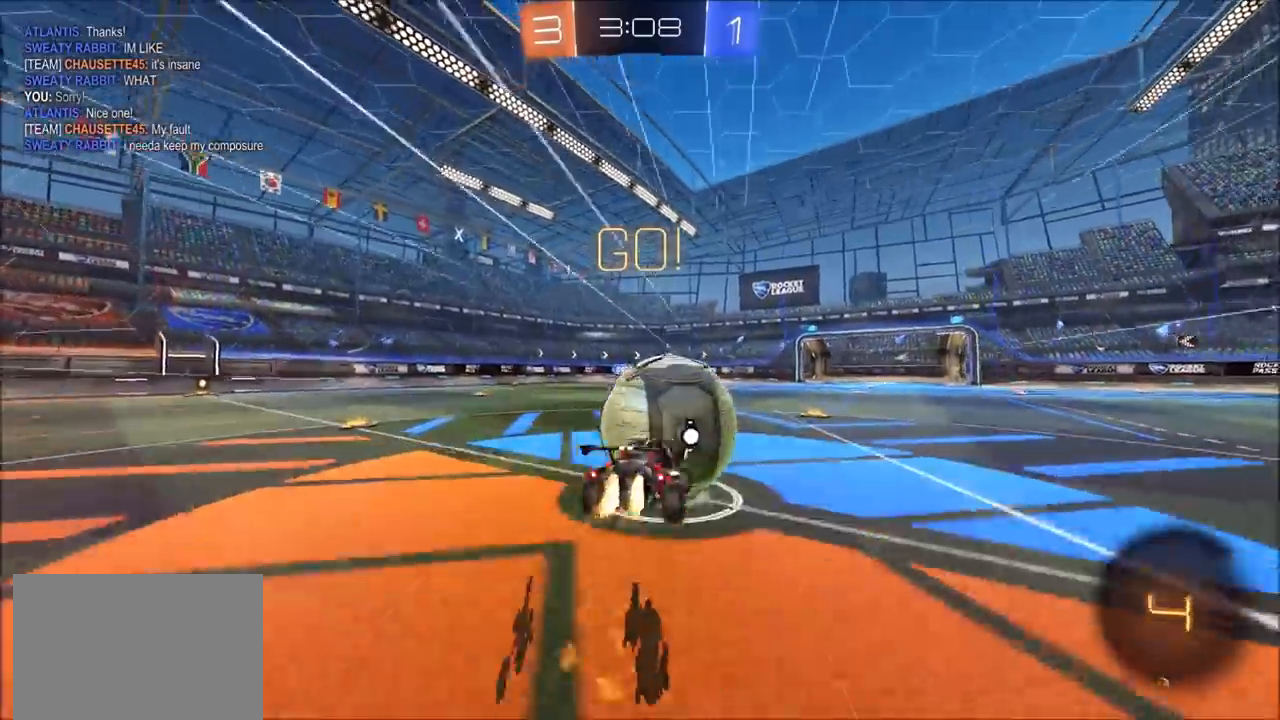
{"dt_ms": 500, "buttons": ["L1", "R2"], "left_stick": "up-left", "right_stick": "center", "events": [[33, "CROSS", "down"], [150, "TRIANGLE", "down"], [300, "CROSS", "up"], [350, "TRIANGLE", "up"], [417, "CIRCLE", "up"], [500, "L1", "down"]]}
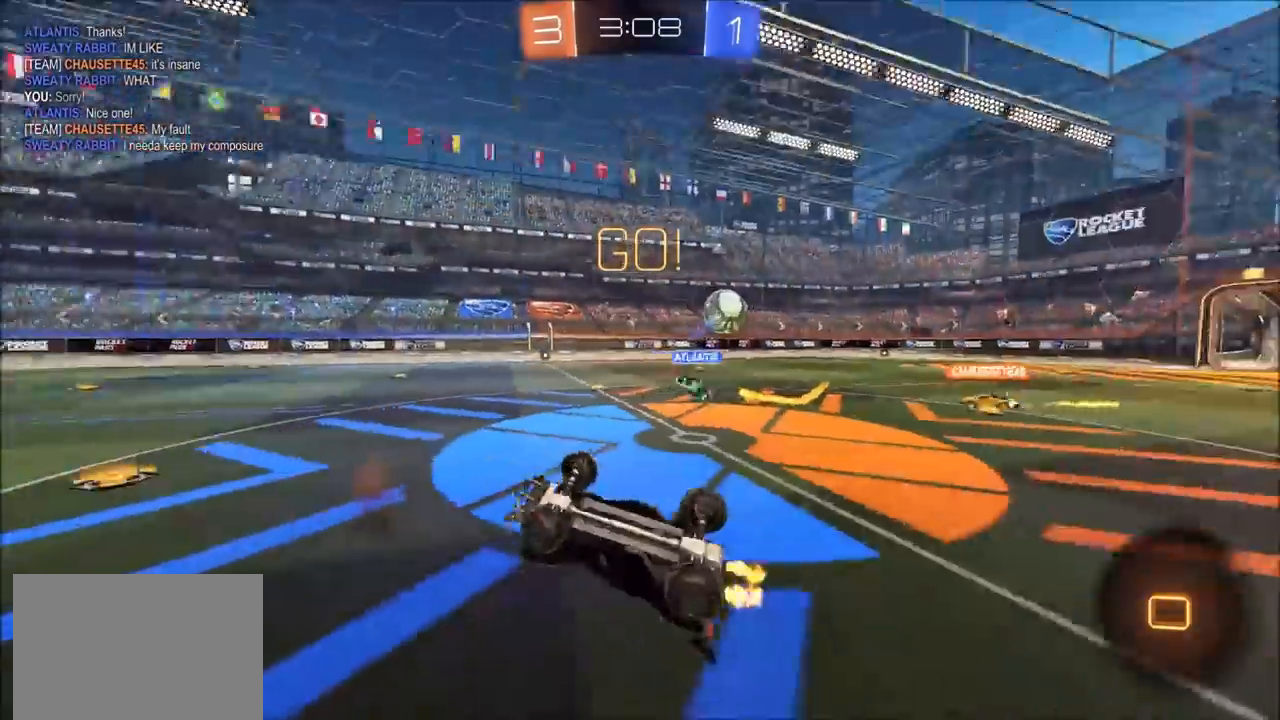
{"dt_ms": 500, "buttons": ["R2"], "left_stick": "up-left", "right_stick": "center", "events": [[233, "L1", "up"]]}
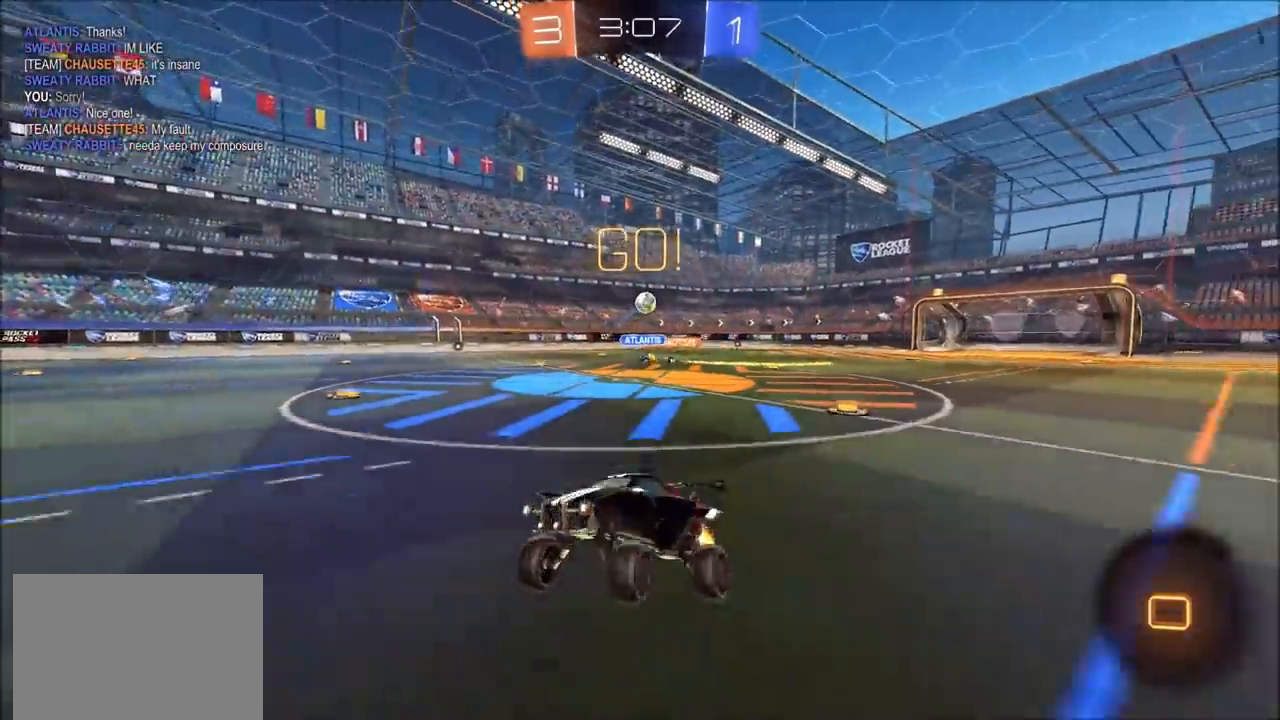
{"dt_ms": 500, "buttons": ["CIRCLE", "R2"], "left_stick": "up-left", "right_stick": "center", "events": [[167, "CIRCLE", "down"], [350, "TRIANGLE", "down"], [500, "TRIANGLE", "up"]]}
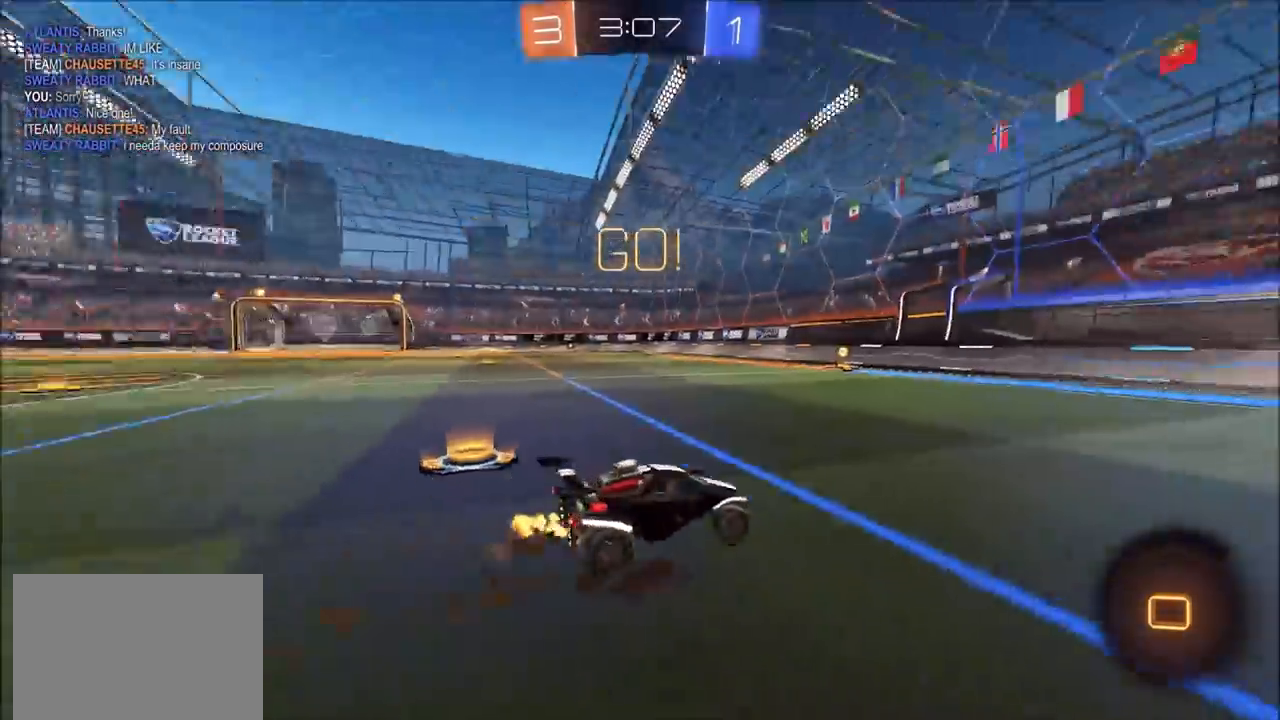
{"dt_ms": 500, "buttons": ["CROSS", "CIRCLE", "R2"], "left_stick": "up", "right_stick": "center", "events": [[367, "CIRCLE", "up"], [433, "CIRCLE", "down"], [467, "CROSS", "down"], [467, "left_stick", "up"]]}
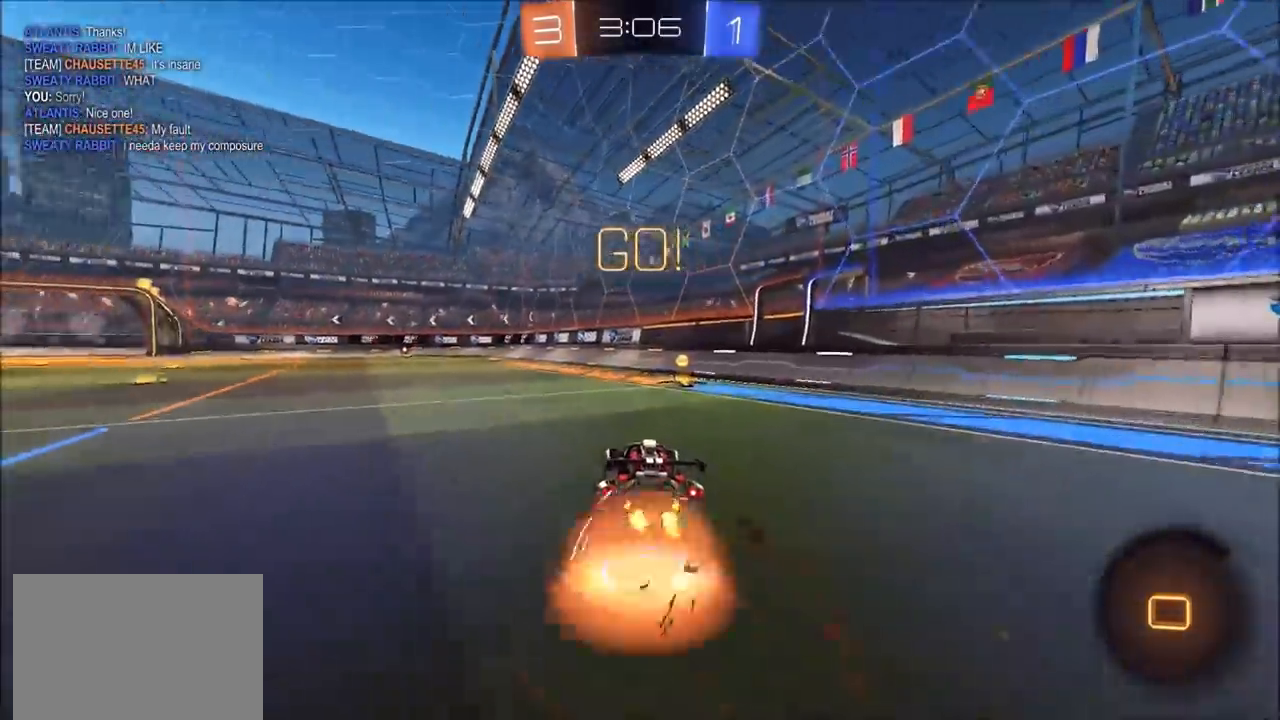
{"dt_ms": 500, "buttons": ["R2"], "left_stick": "center", "right_stick": "center", "events": [[33, "CROSS", "up"], [33, "L1", "down"], [83, "CROSS", "down"], [133, "TRIANGLE", "down"], [183, "L1", "up"], [250, "CROSS", "up"], [317, "CIRCLE", "up"], [333, "TRIANGLE", "up"], [367, "left_stick", "center"]]}
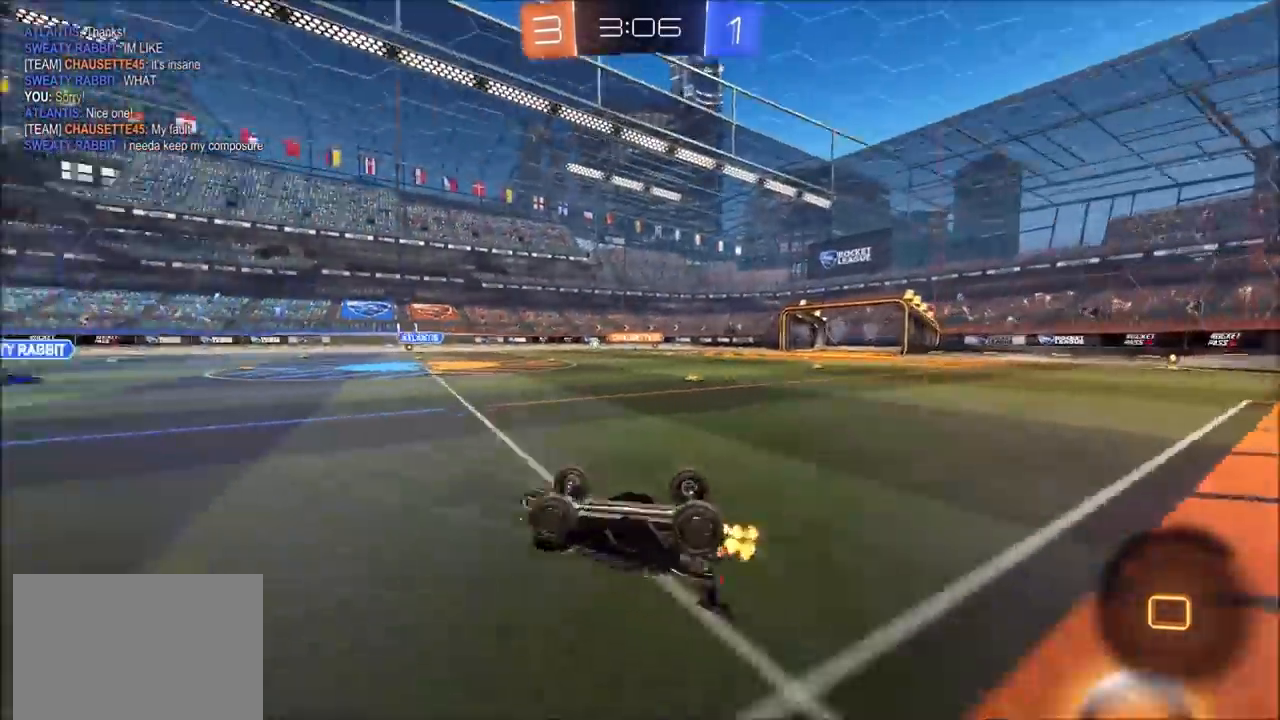
{"dt_ms": 500, "buttons": ["R2"], "left_stick": "up-left", "right_stick": "center", "events": [[67, "left_stick", "left"], [200, "left_stick", "center"], [267, "left_stick", "up-left"]]}
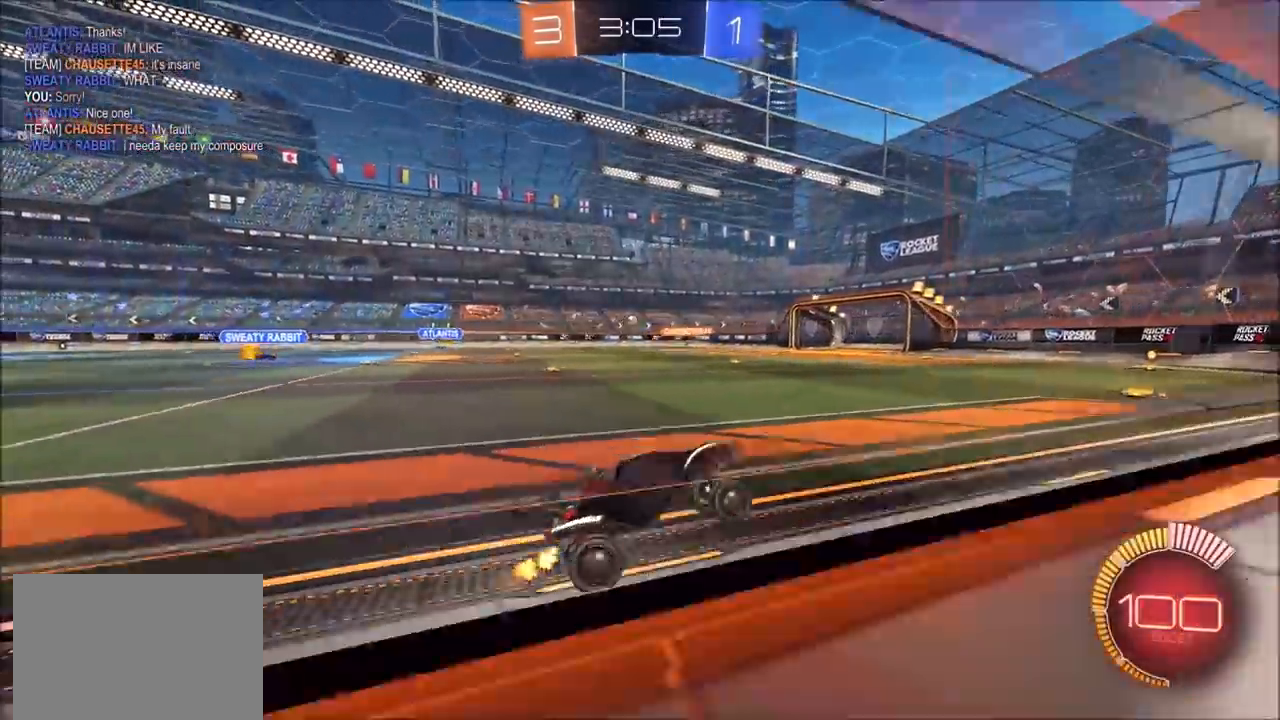
{"dt_ms": 500, "buttons": ["R2"], "left_stick": "up-left", "right_stick": "center", "events": [[50, "L1", "down"], [133, "L1", "up"], [350, "CIRCLE", "down"], [483, "CIRCLE", "up"]]}
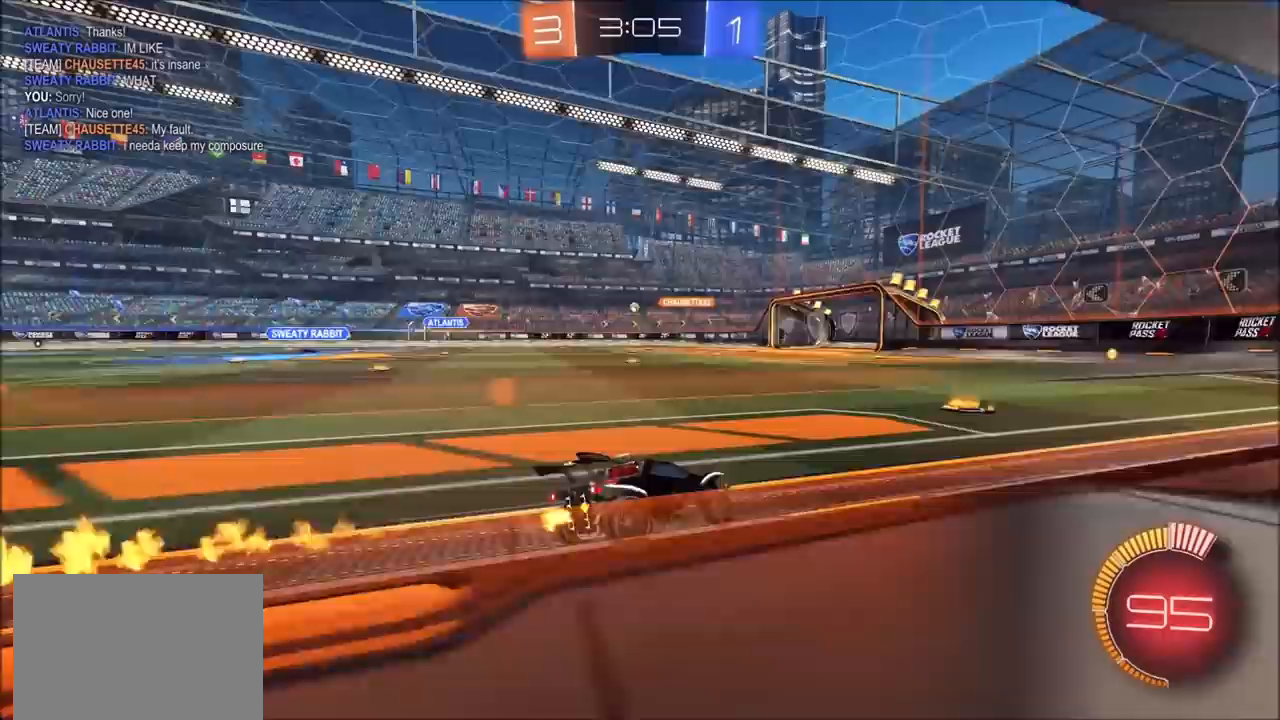
{"dt_ms": 500, "buttons": ["CIRCLE", "R2"], "left_stick": "center", "right_stick": "center", "events": [[67, "left_stick", "center"], [250, "CIRCLE", "down"], [283, "left_stick", "up-right"], [450, "left_stick", "center"]]}
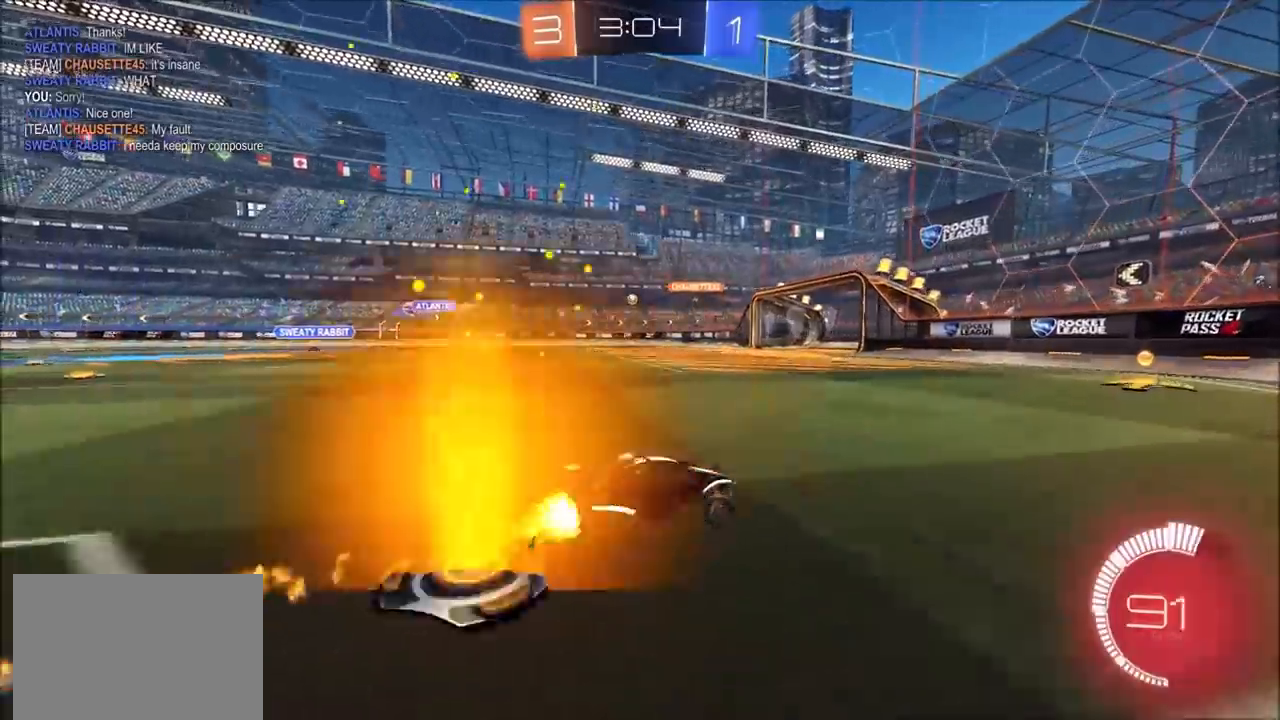
{"dt_ms": 500, "buttons": ["R2"], "left_stick": "left", "right_stick": "center", "events": [[233, "CIRCLE", "up"], [233, "left_stick", "right"], [317, "left_stick", "center"], [383, "left_stick", "left"]]}
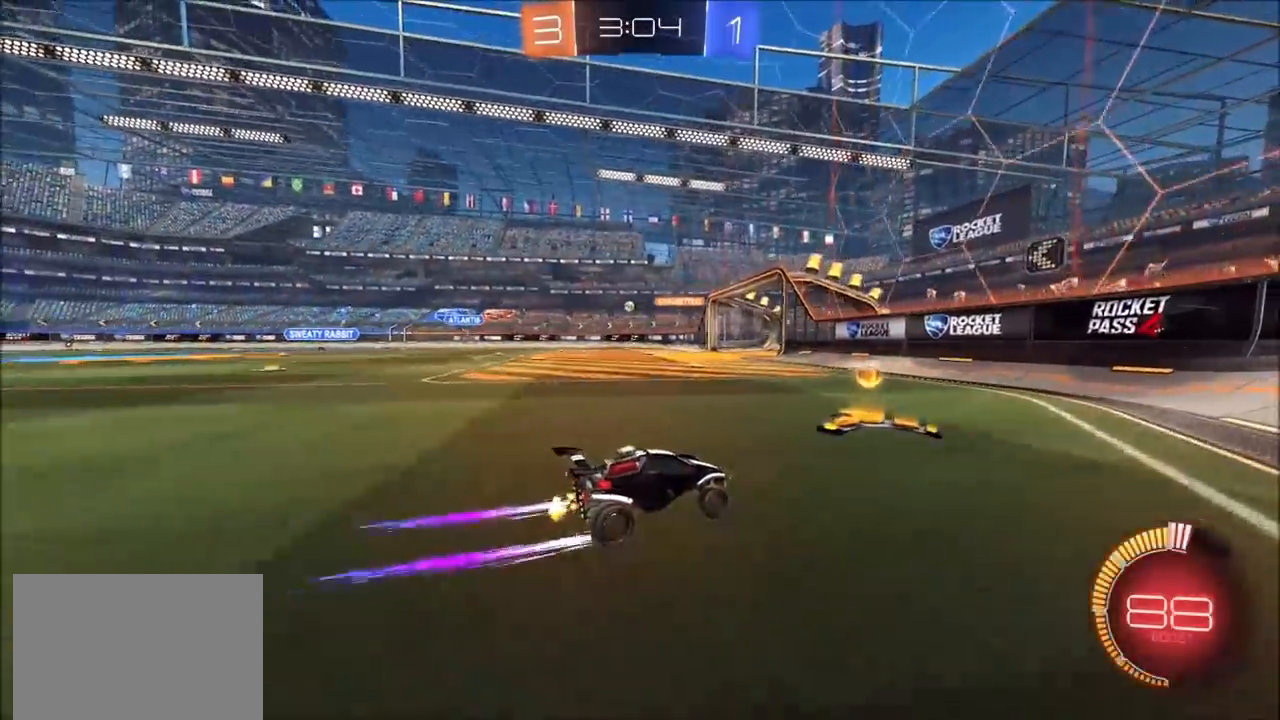
{"dt_ms": 500, "buttons": ["R2"], "left_stick": "left", "right_stick": "center", "events": [[383, "left_stick", "center"], [450, "left_stick", "left"]]}
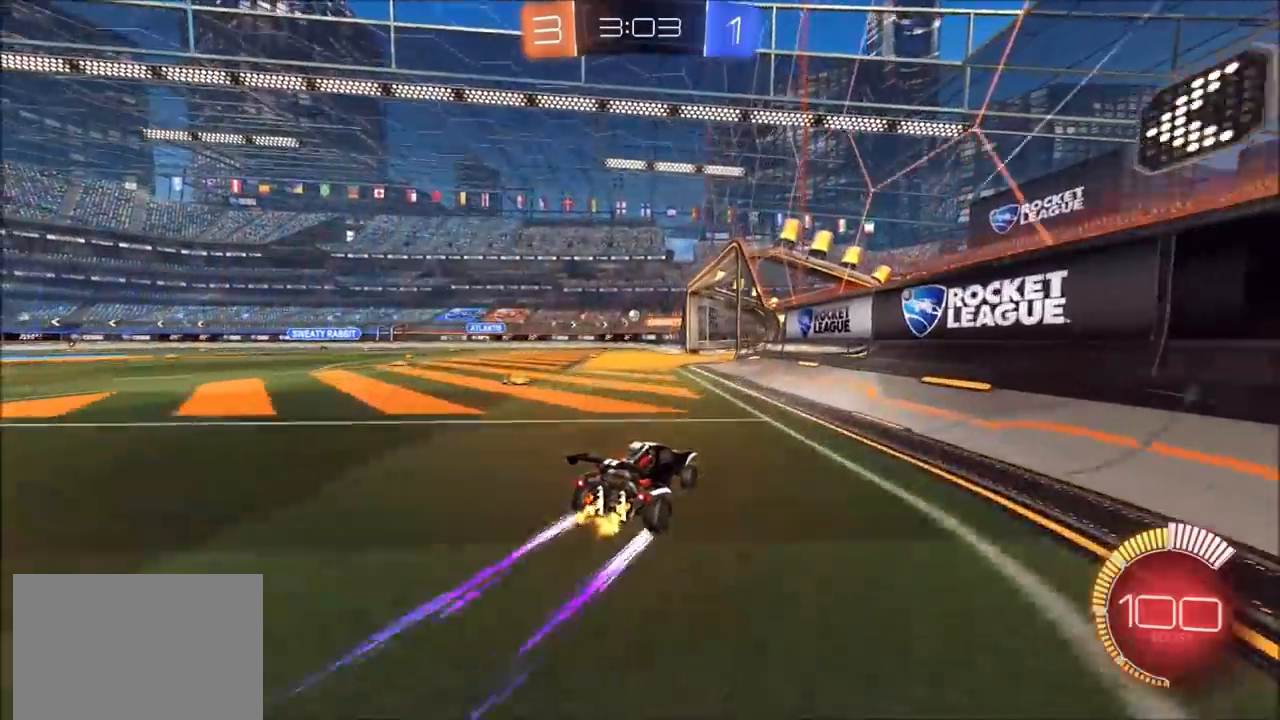
{"dt_ms": 1000, "buttons": ["R2"], "left_stick": "center", "right_stick": "center", "events": [[117, "left_stick", "center"], [217, "left_stick", "left"], [350, "left_stick", "center"], [633, "left_stick", "up-right"], [850, "left_stick", "center"]]}
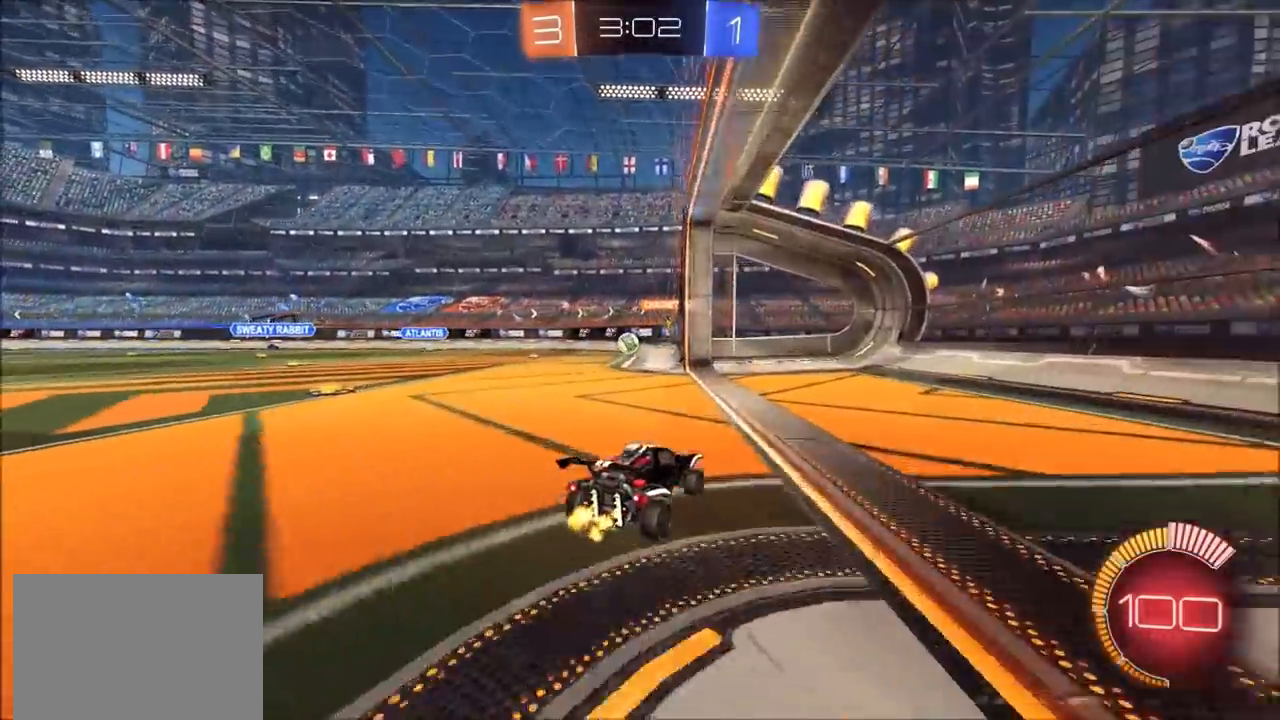
{"dt_ms": 1000, "buttons": ["R2"], "left_stick": "up-right", "right_stick": "center", "events": [[100, "left_stick", "left"], [167, "L1", "down"], [250, "R2", "up"], [333, "L1", "up"], [383, "L1", "down"], [383, "L2", "down"], [533, "L1", "up"], [567, "left_stick", "center"], [583, "R2", "down"], [617, "L2", "up"], [883, "left_stick", "right"], [933, "left_stick", "up-right"]]}
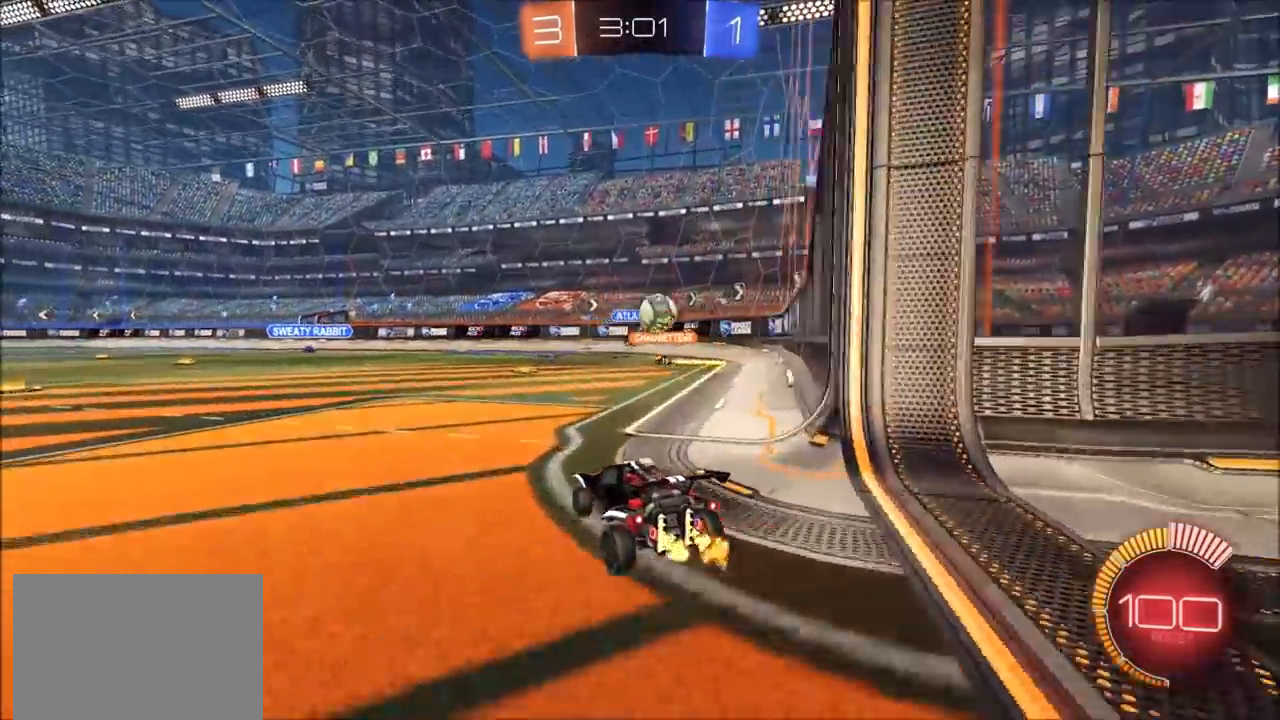
{"dt_ms": 500, "buttons": ["R2"], "left_stick": "left", "right_stick": "center", "events": [[50, "left_stick", "center"], [217, "L2", "down"], [233, "L1", "down"], [250, "R2", "up"], [300, "L1", "up"], [317, "L2", "up"], [317, "R2", "down"], [317, "left_stick", "left"]]}
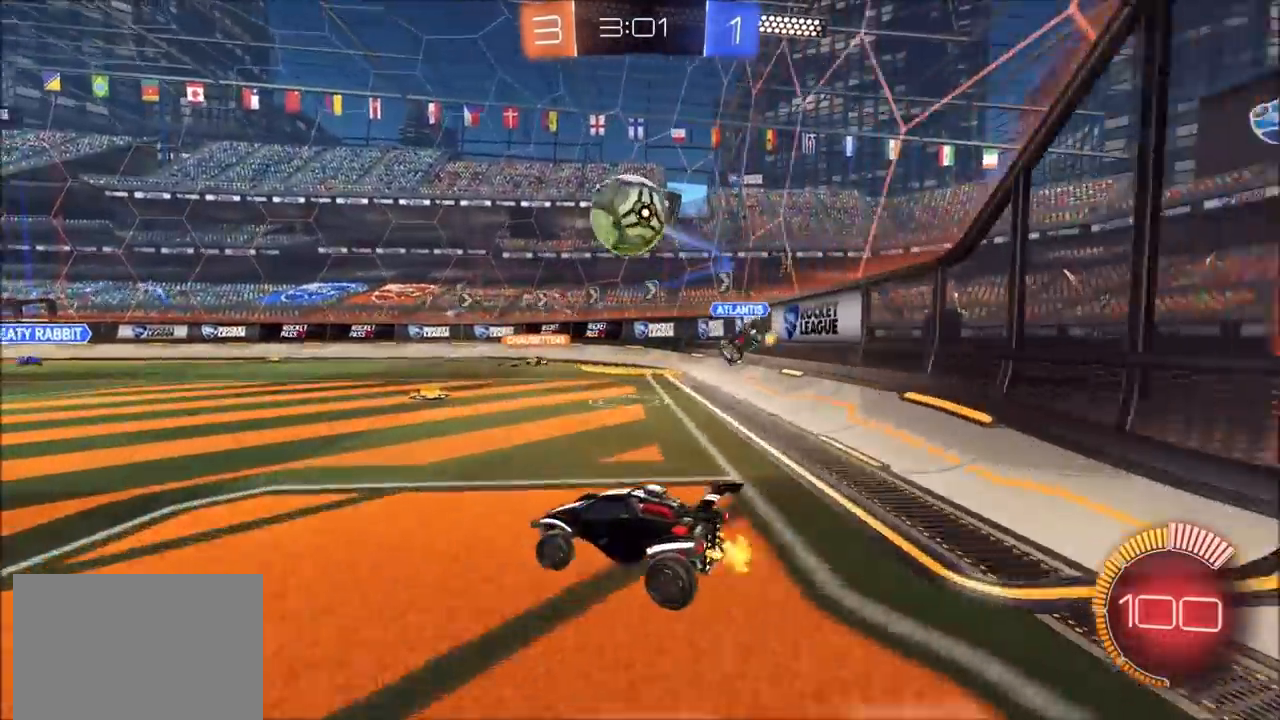
{"dt_ms": 500, "buttons": ["CIRCLE", "R2"], "left_stick": "center", "right_stick": "center", "events": [[117, "CIRCLE", "down"], [483, "left_stick", "center"]]}
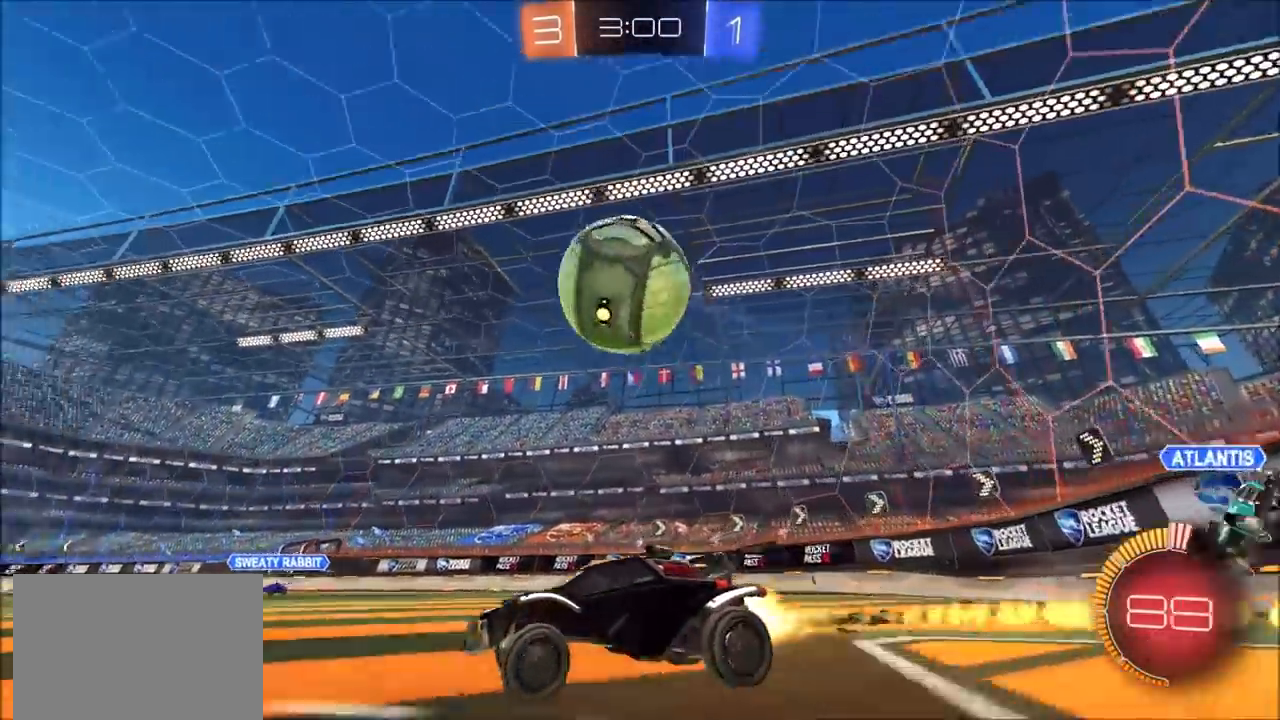
{"dt_ms": 500, "buttons": ["CIRCLE", "R2"], "left_stick": "center", "right_stick": "center", "events": [[167, "CIRCLE", "up"], [350, "left_stick", "right"], [483, "left_stick", "center"], [500, "CIRCLE", "down"]]}